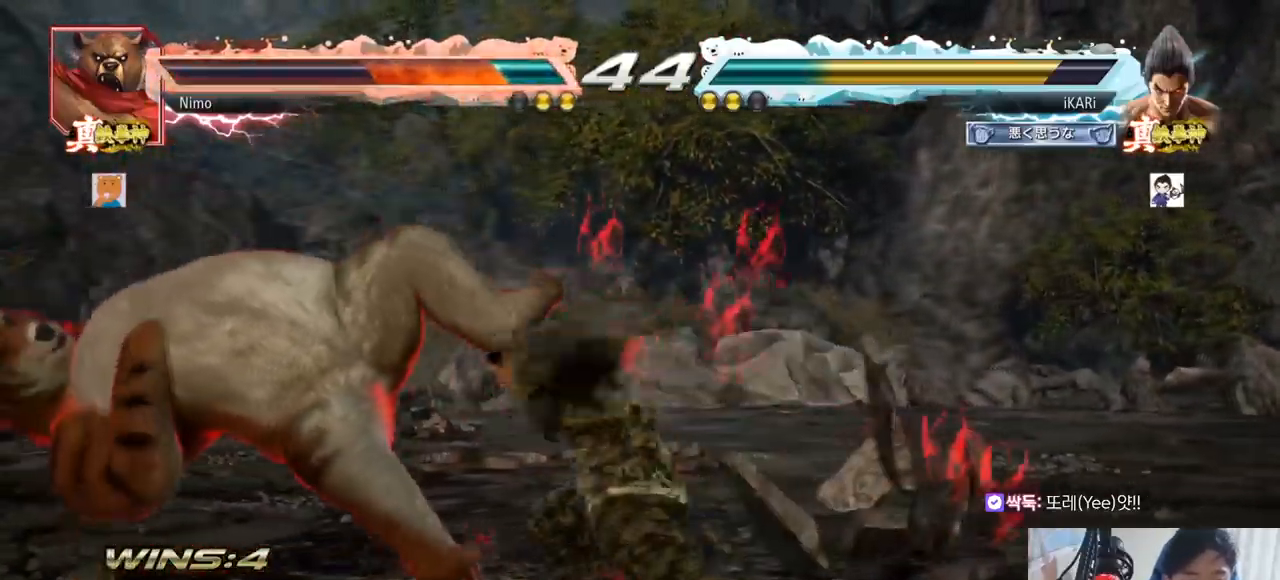
Gameplay with a controller (arcade stick); each line is a JSON object with the inputs held at the frame after it. "events" lists button and stick changes between this image and that frame as [ms after this image, input, new state], when the widget could be followed in between. Not read: L3 R3.
{"buttons": [], "left_stick": "center", "events": [[33, "TRIANGLE", "down"], [50, "left_stick", "center"], [100, "TRIANGLE", "up"], [300, "left_stick", "left"], [350, "left_stick", "center"]]}
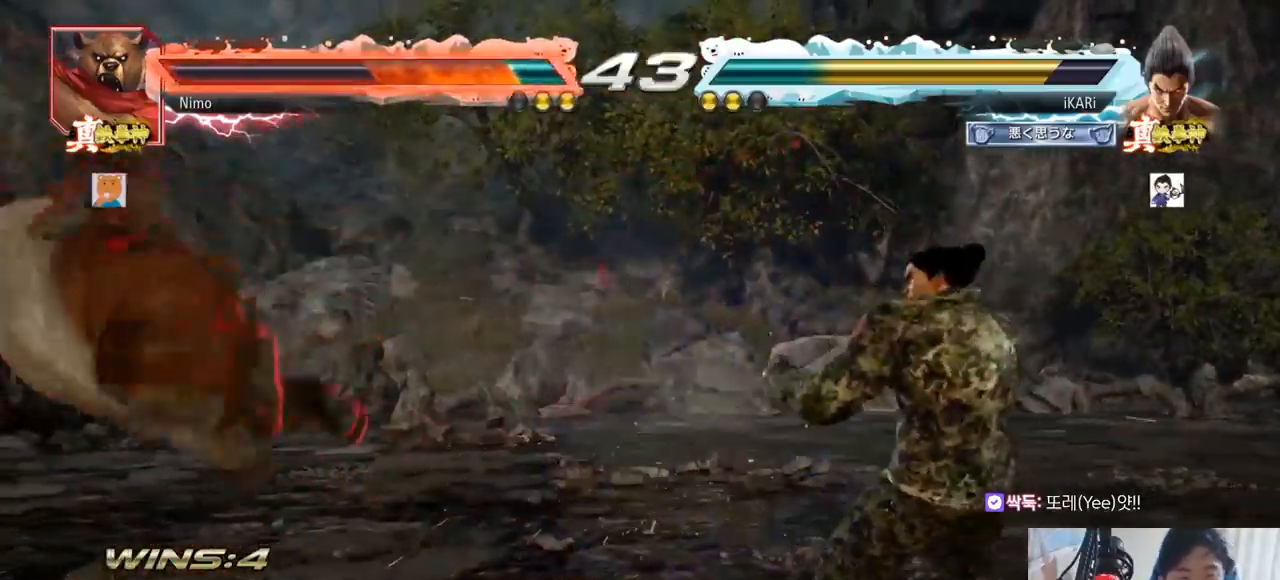
{"buttons": [], "left_stick": "center", "events": [[100, "left_stick", "left"], [234, "left_stick", "center"], [284, "CIRCLE", "down"], [284, "left_stick", "down-right"], [334, "CIRCLE", "up"], [384, "TRIANGLE", "down"], [434, "TRIANGLE", "up"], [434, "left_stick", "center"]]}
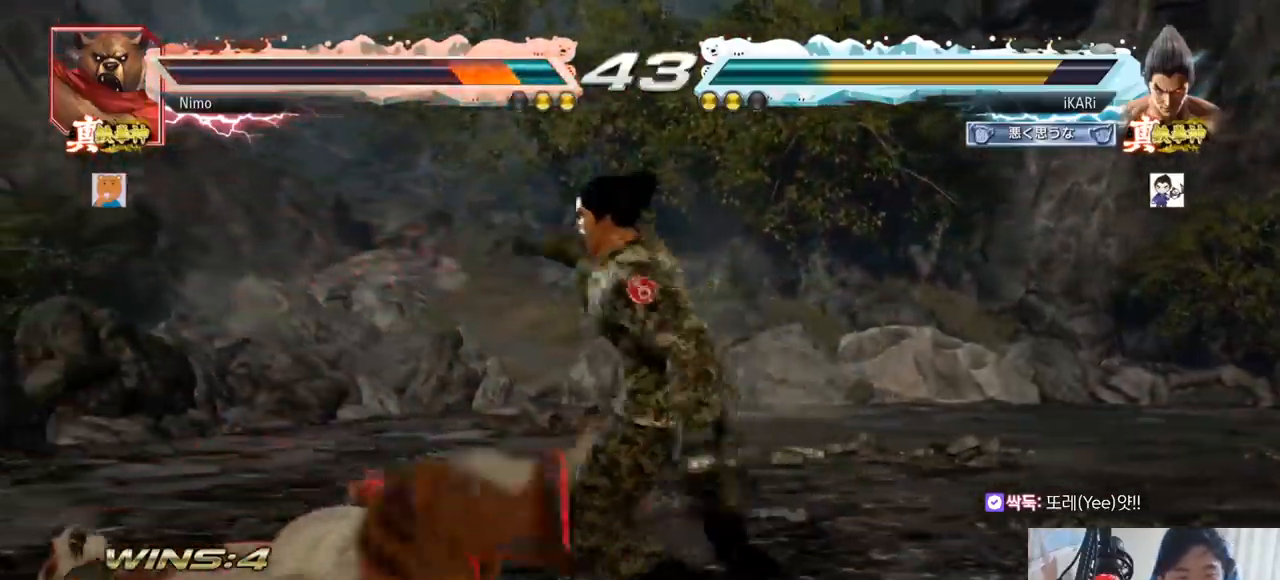
{"buttons": [], "left_stick": "center", "events": [[167, "left_stick", "left"], [484, "left_stick", "center"]]}
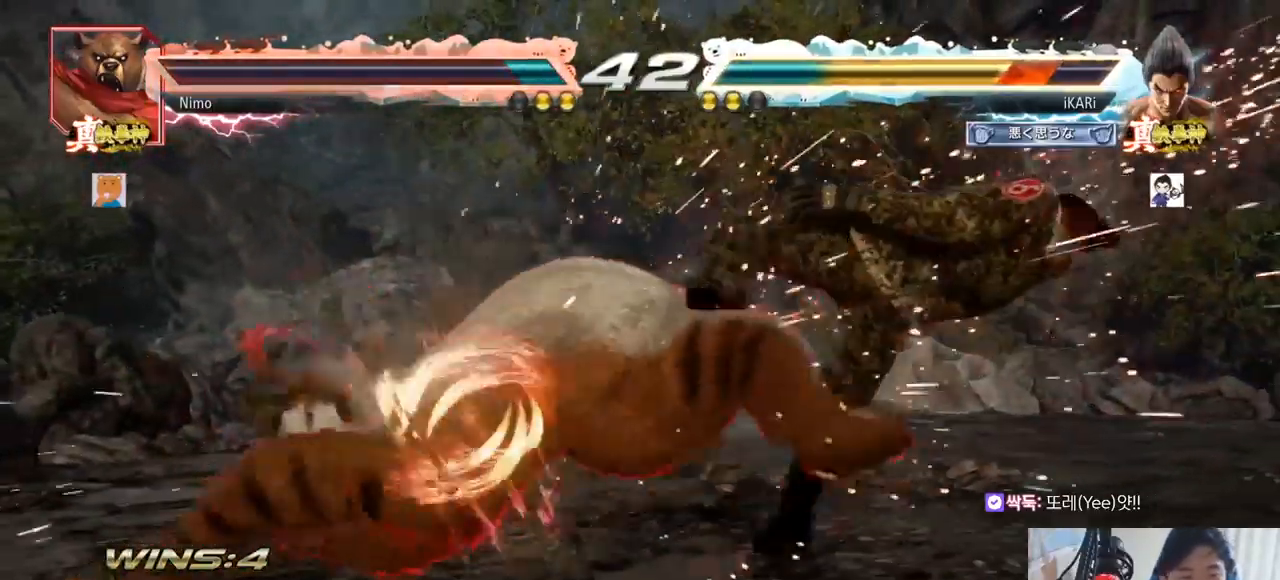
{"buttons": [], "left_stick": "up", "events": [[451, "left_stick", "up"]]}
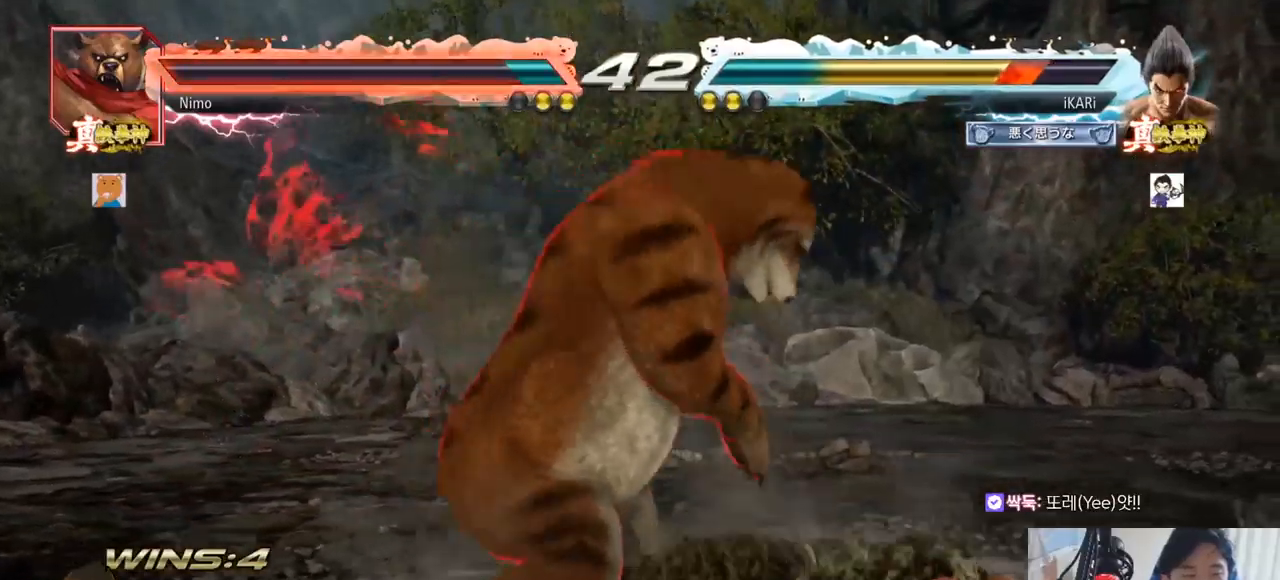
{"buttons": [], "left_stick": "right", "events": [[183, "left_stick", "right"]]}
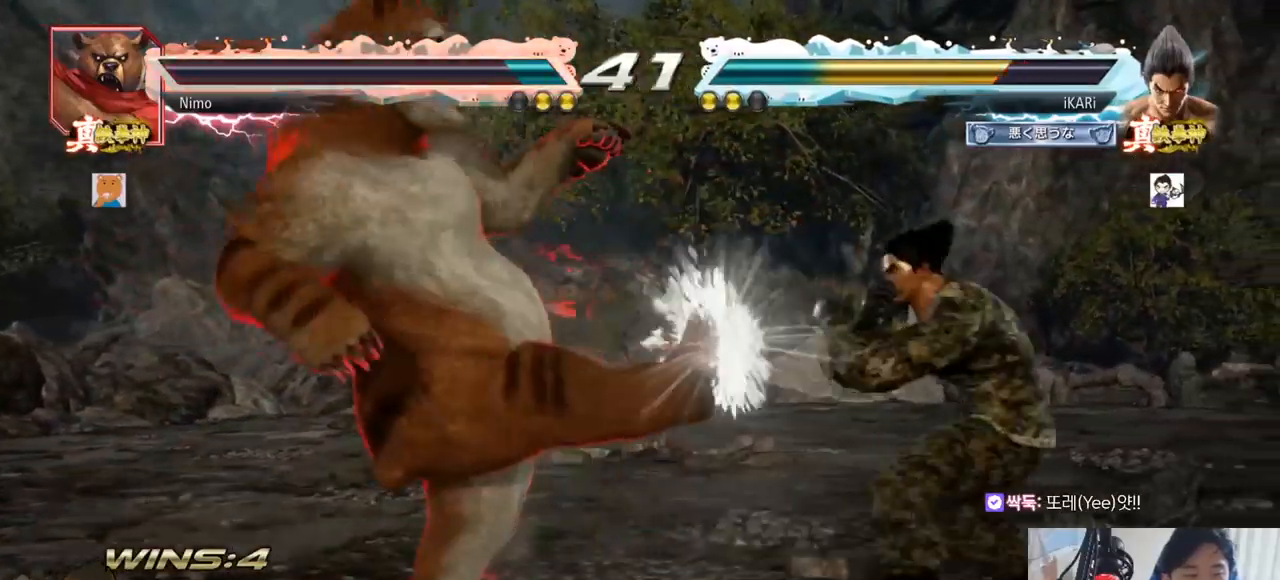
{"buttons": [], "left_stick": "center", "events": [[150, "left_stick", "center"], [200, "SQUARE", "down"], [251, "SQUARE", "up"]]}
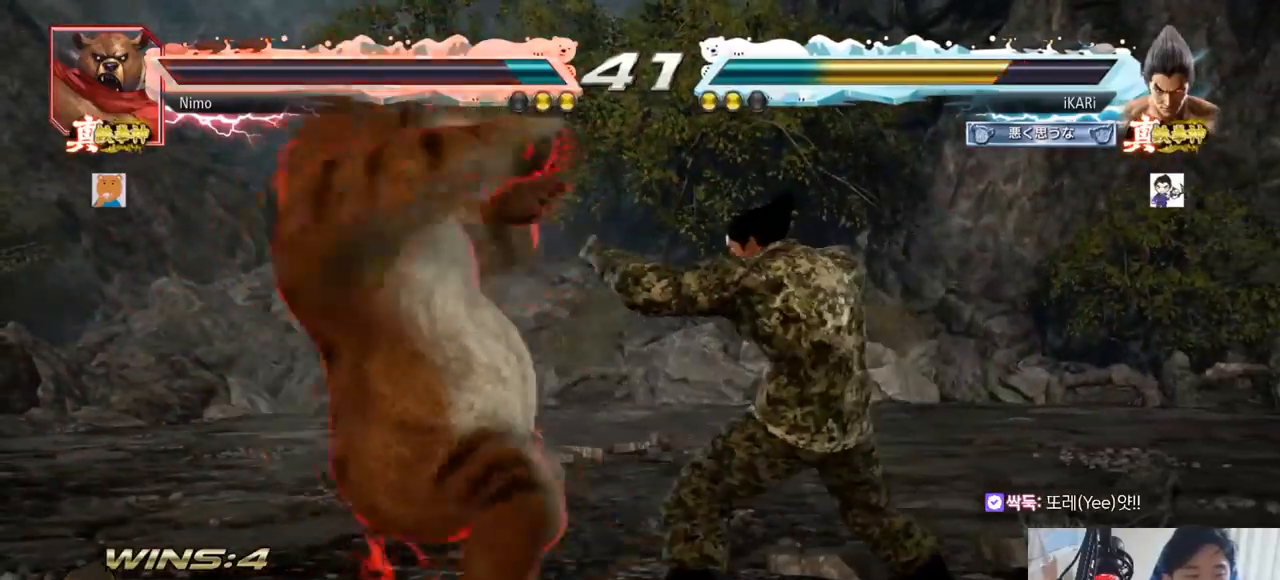
{"buttons": [], "left_stick": "down-right", "events": [[83, "left_stick", "right"], [500, "left_stick", "down-right"]]}
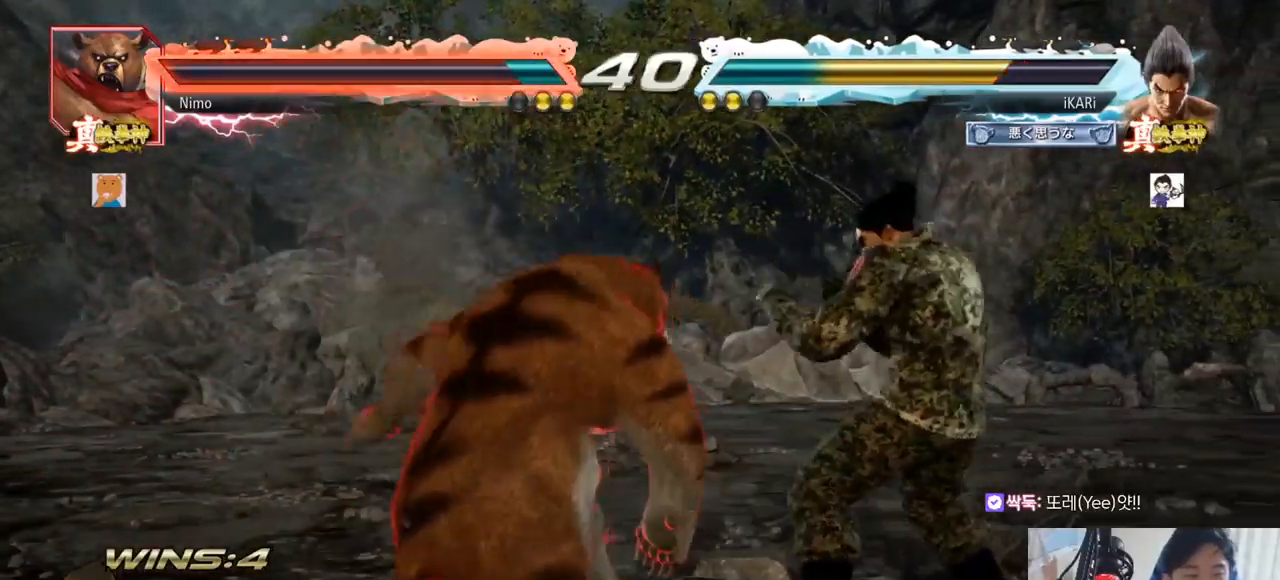
{"buttons": [], "left_stick": "center", "events": [[401, "left_stick", "center"], [434, "CIRCLE", "down"], [467, "CIRCLE", "up"]]}